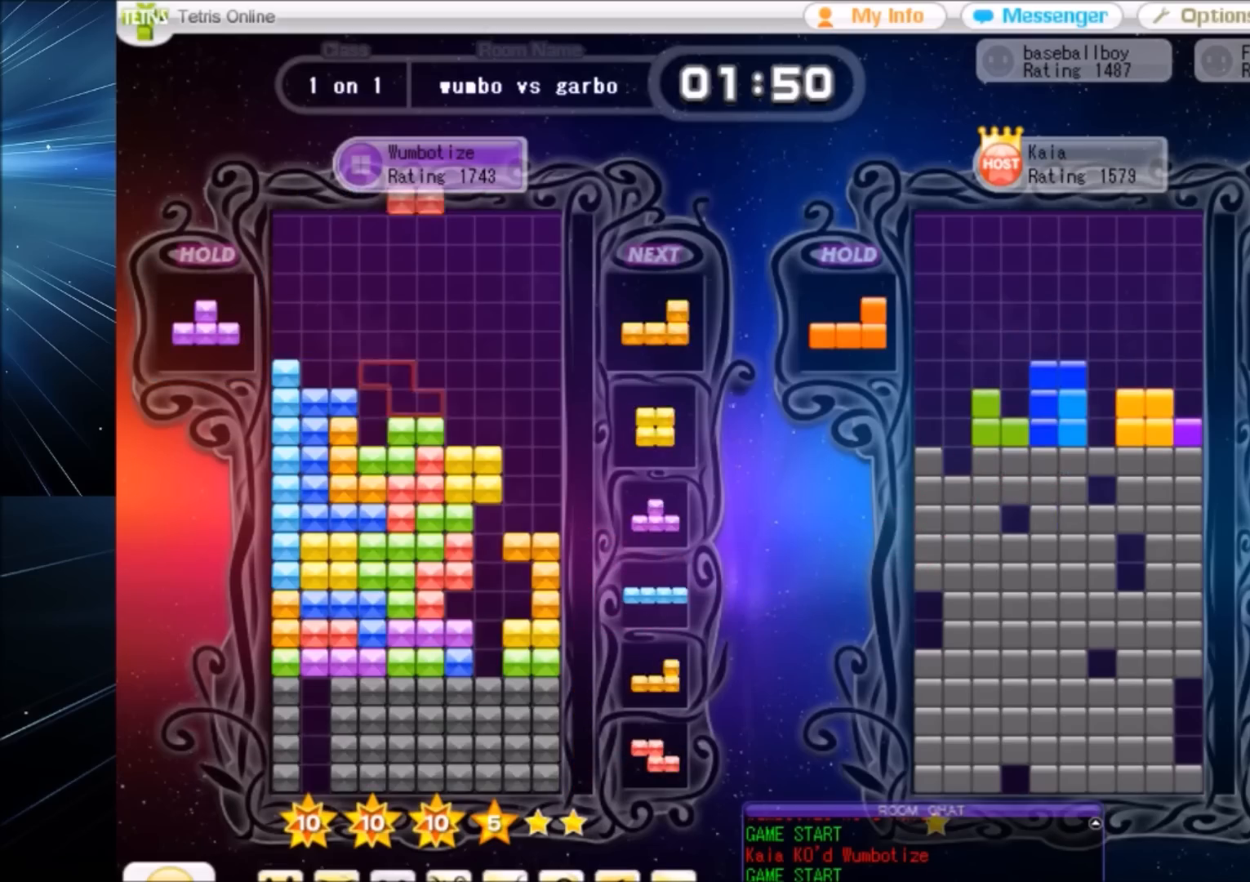
Gameplay with keyboard; each line is a JSON object with the keys held at the frame after it. "events" lists presses ("down") and releases ("up") of "c", "down", "left", "right", "shift", "up", "x" and "z" between this image and that frame as [ms after this image, input, new state], when the widget could be followed in between. No other keys are recorded. Mouse input is not recorded.
{"keys": ["right"], "events": [[67, "down", "up"], [67, "z", "down"], [201, "down", "down"], [201, "z", "up"], [234, "down", "up"], [334, "right", "down"], [334, "x", "down"], [367, "right", "up"], [434, "x", "up"], [467, "right", "down"]]}
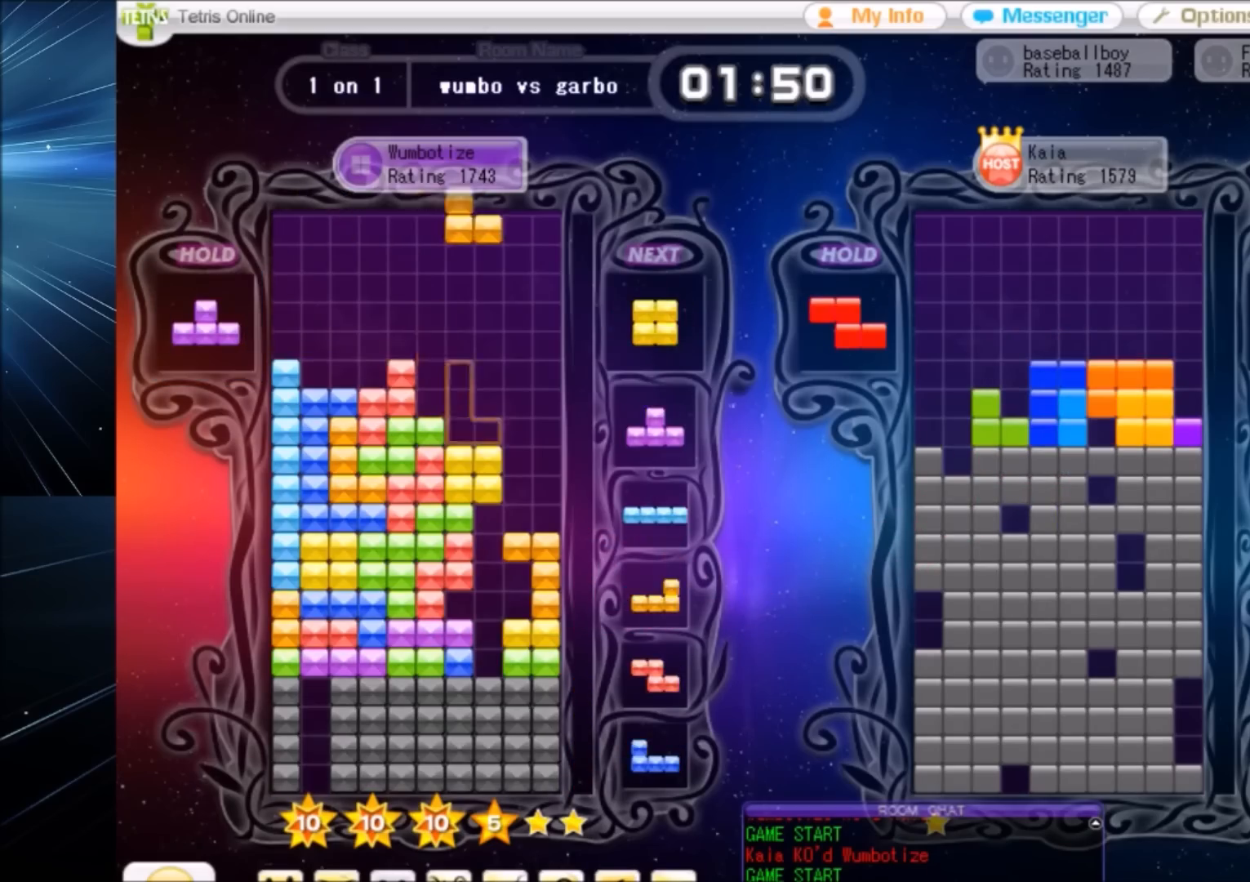
{"keys": ["up"], "events": [[33, "down", "down"], [67, "right", "up"], [133, "right", "down"], [167, "c", "down"], [167, "down", "up"], [200, "z", "down"], [267, "c", "up"], [267, "up", "down"], [367, "z", "up"], [400, "right", "up"]]}
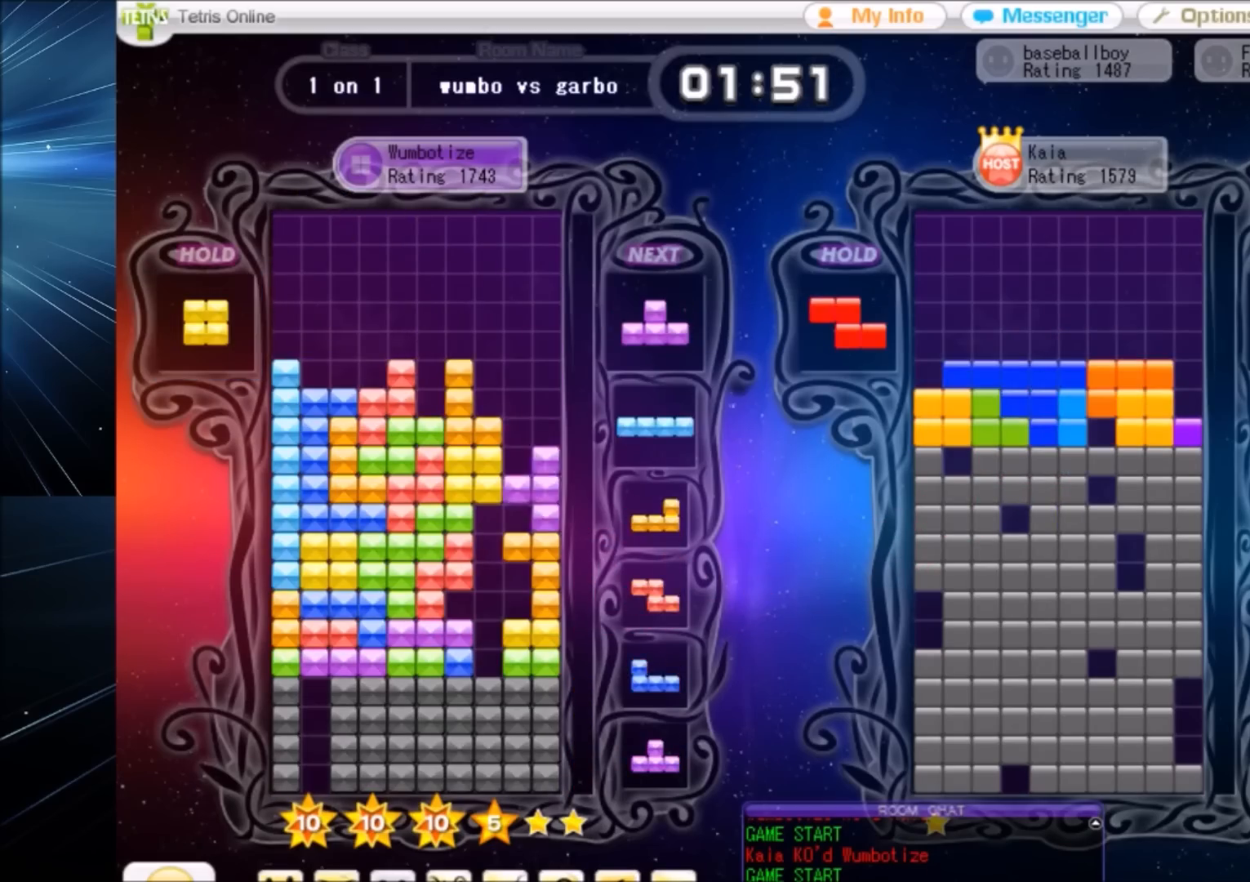
{"keys": ["right"], "events": [[34, "x", "down"], [134, "x", "up"], [167, "x", "down"], [267, "x", "up"], [367, "up", "up"], [367, "x", "down"], [467, "down", "down"], [467, "x", "up"], [501, "down", "up"], [501, "right", "down"]]}
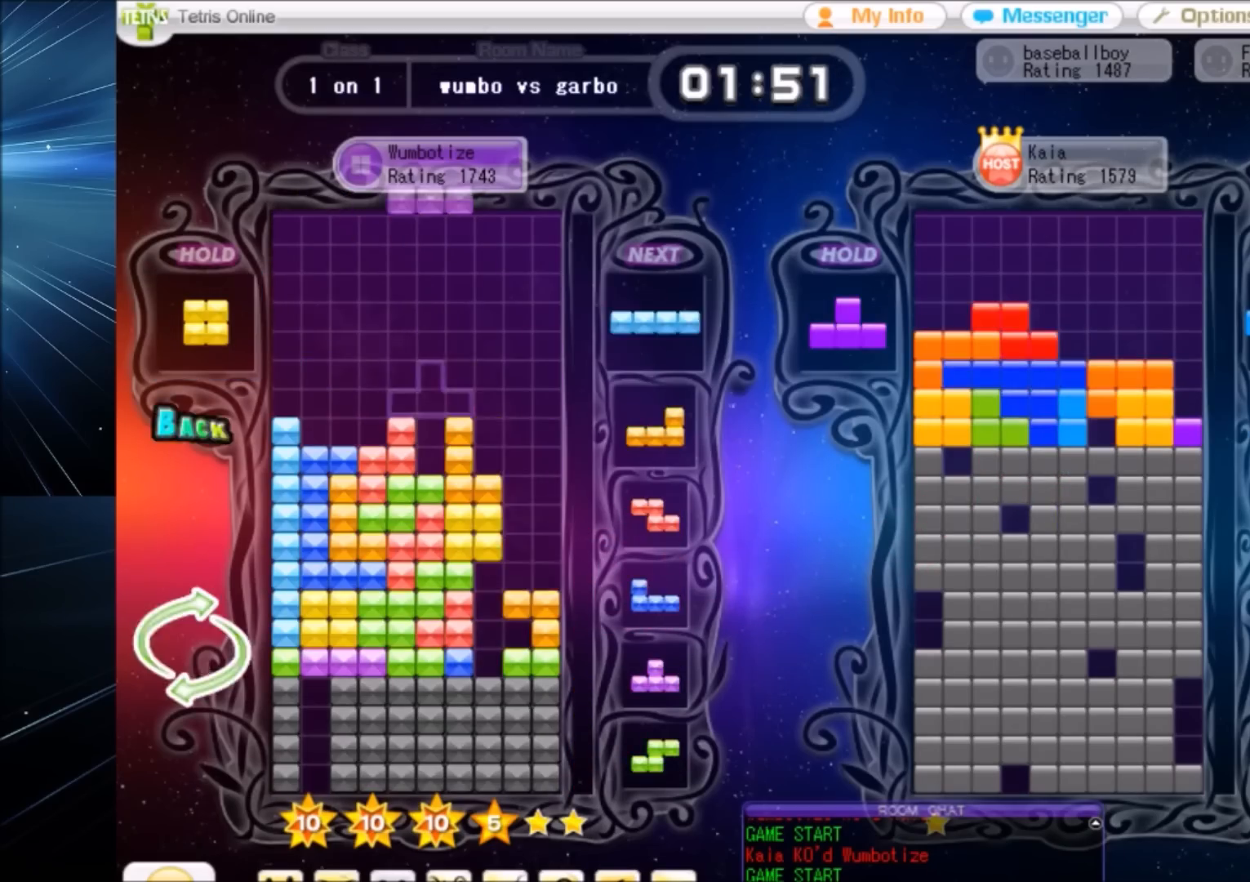
{"keys": ["up"], "events": [[100, "up", "down"], [100, "z", "down"], [200, "z", "up"], [233, "right", "up"], [400, "x", "down"], [467, "x", "up"]]}
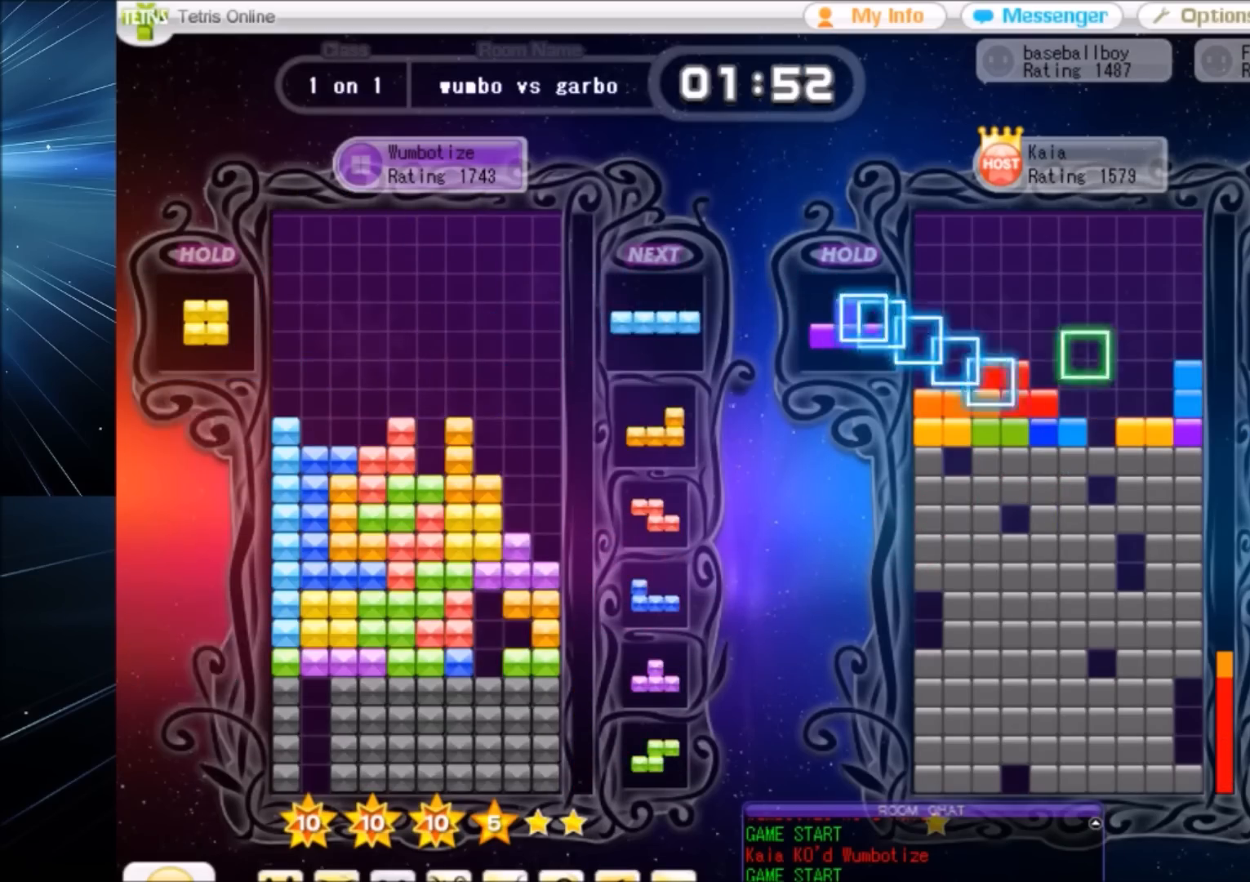
{"keys": ["down", "right"], "events": [[34, "up", "up"], [34, "x", "down"], [134, "down", "down"], [167, "down", "up"], [167, "x", "up"], [201, "left", "down"], [301, "c", "down"], [401, "left", "up"], [401, "right", "down"], [434, "c", "up"], [434, "down", "down"]]}
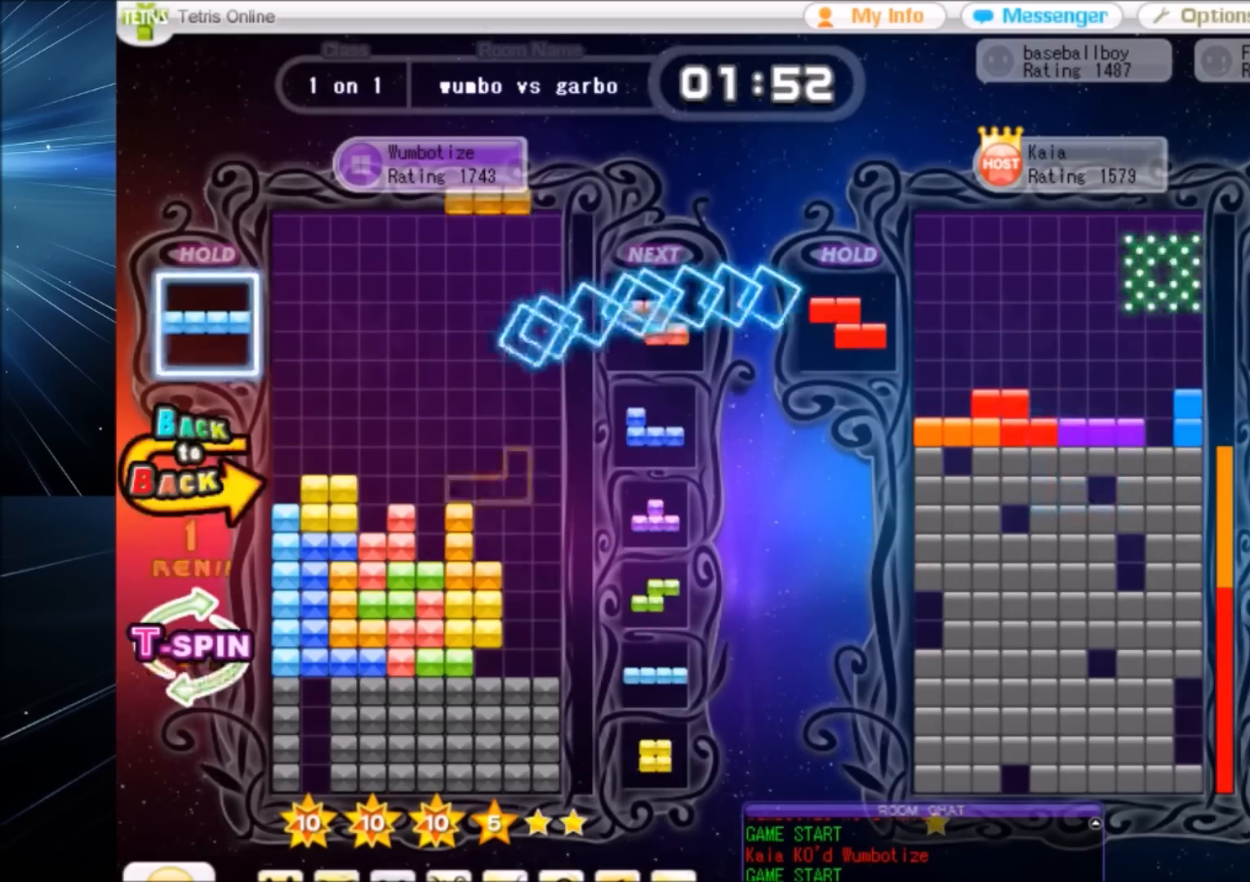
{"keys": ["x"], "events": [[33, "down", "up"], [100, "z", "down"], [133, "up", "down"], [167, "z", "up"], [233, "right", "up"], [500, "up", "up"], [500, "x", "down"]]}
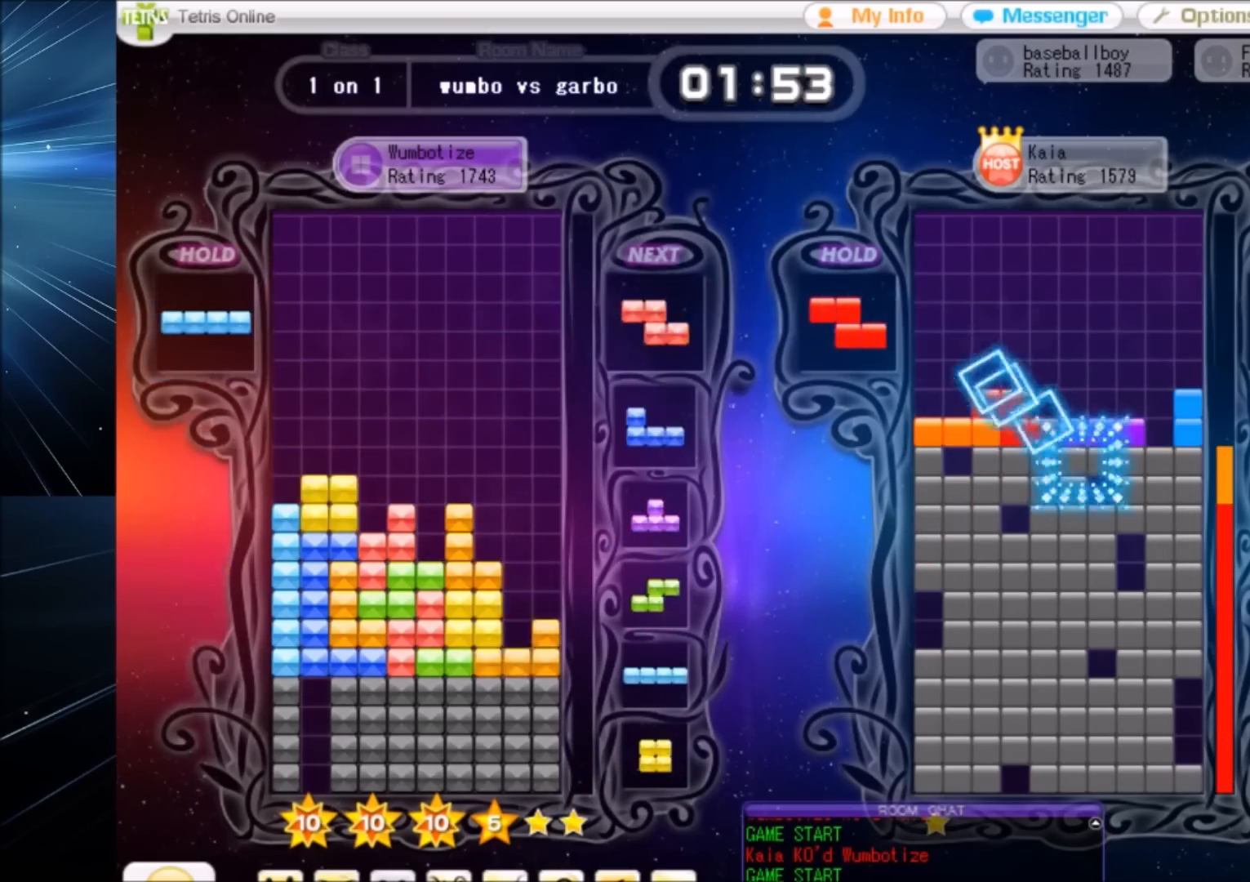
{"keys": ["c"], "events": [[67, "down", "down"], [100, "right", "down"], [100, "x", "up"], [201, "down", "up"], [201, "x", "down"], [334, "right", "up"], [334, "x", "up"], [401, "down", "down"], [434, "c", "down"], [434, "down", "up"]]}
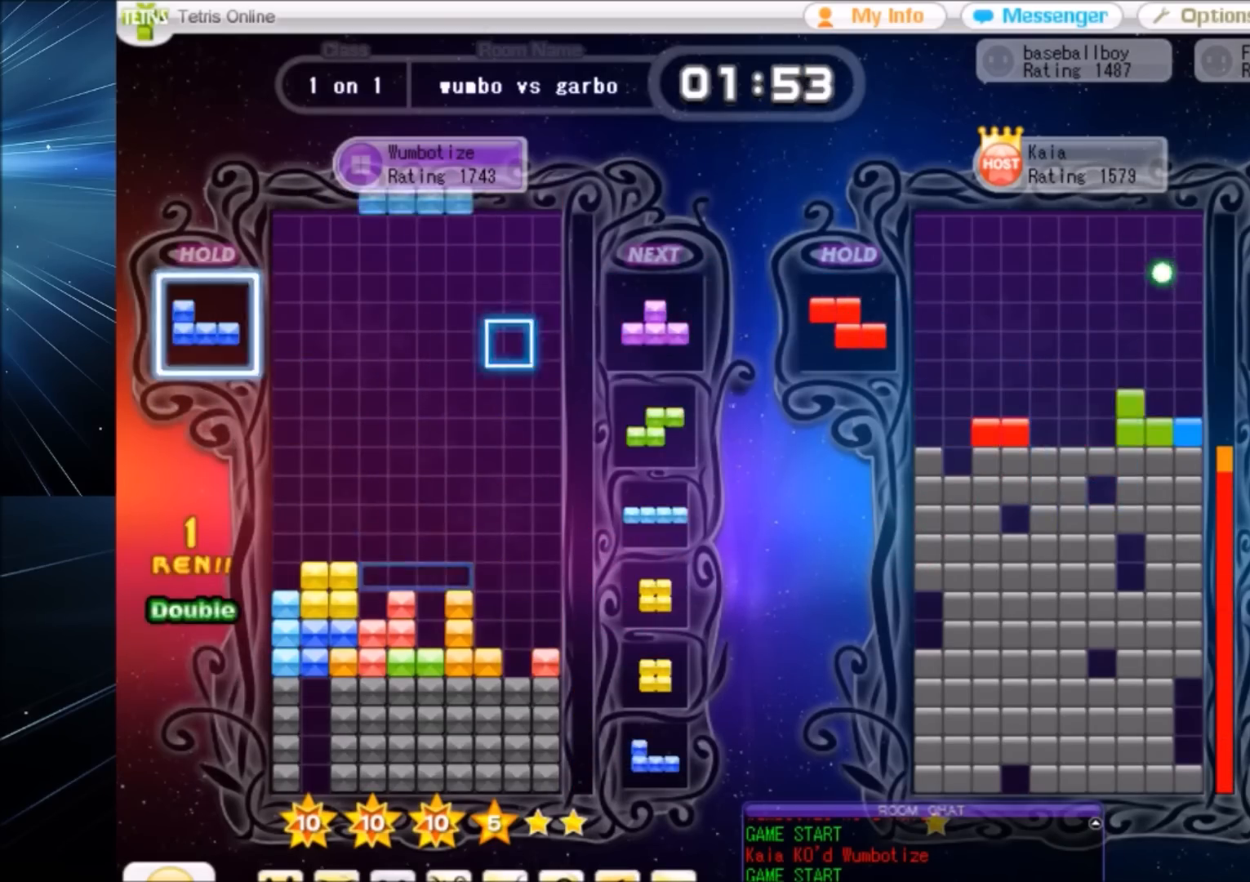
{"keys": ["x"], "events": [[33, "x", "down"], [67, "c", "up"], [167, "x", "up"], [200, "down", "down"], [267, "down", "up"], [300, "c", "down"], [400, "c", "up"], [500, "x", "down"]]}
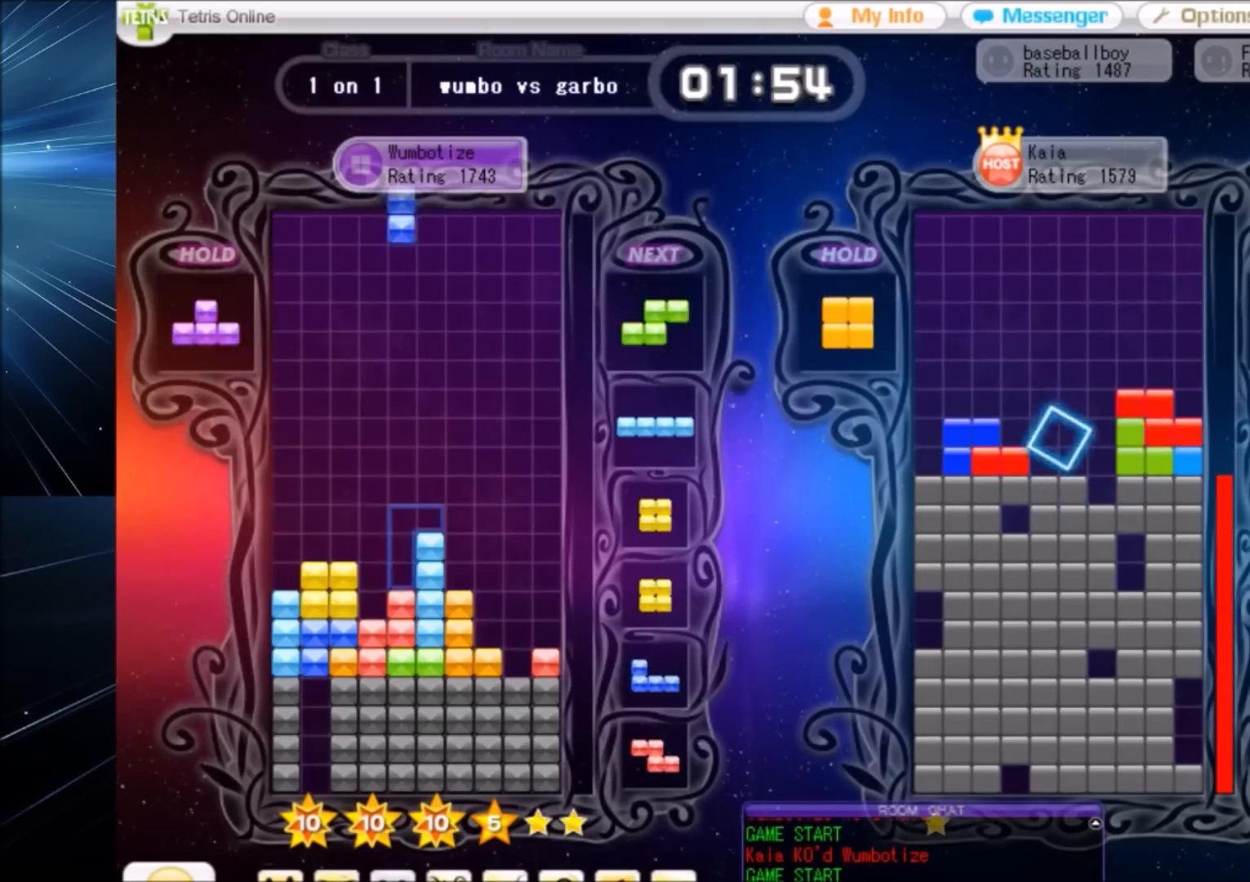
{"keys": [], "events": [[34, "down", "down"], [100, "x", "up"], [134, "down", "up"], [167, "x", "down"], [234, "right", "down"], [267, "right", "up"], [334, "x", "up"], [367, "down", "down"], [367, "right", "down"], [467, "down", "up"], [467, "right", "up"]]}
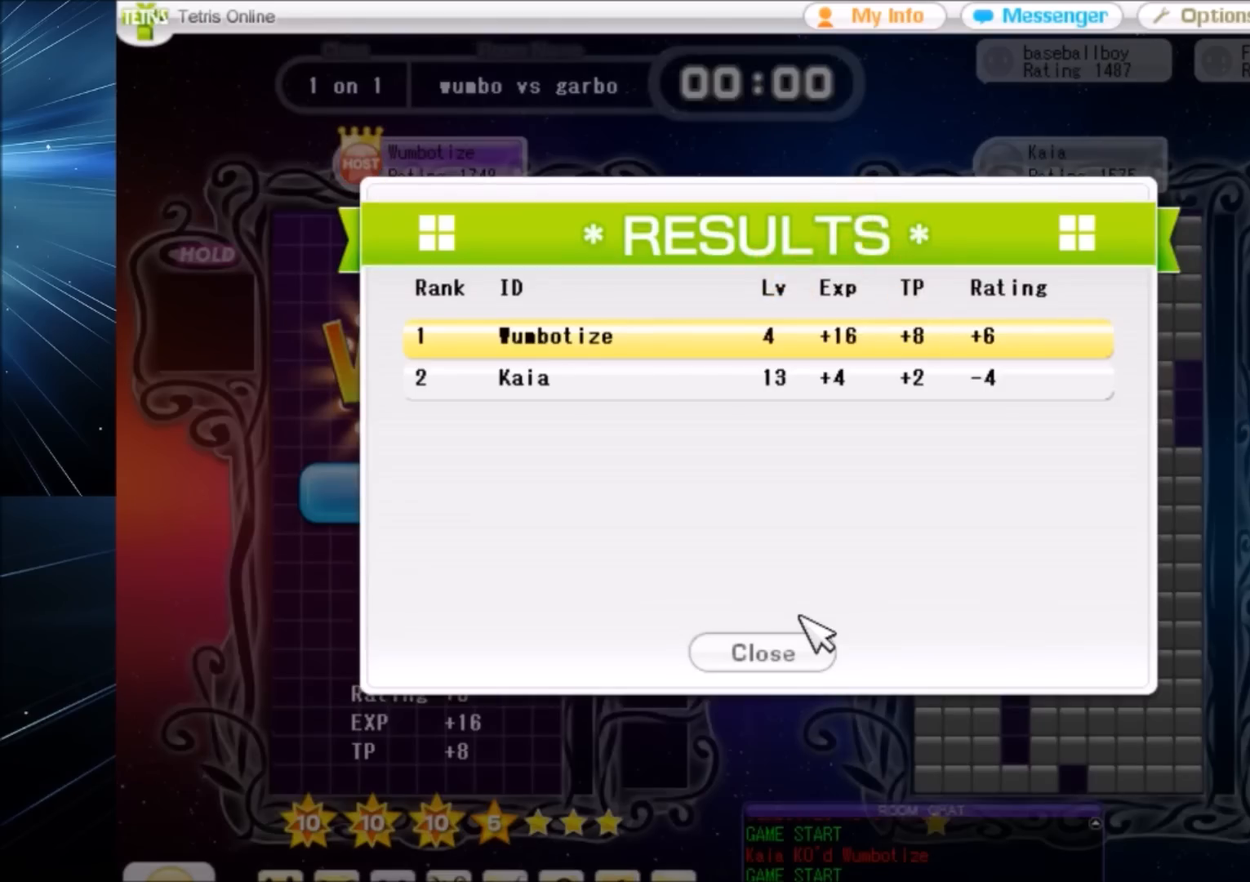
{"keys": [], "events": []}
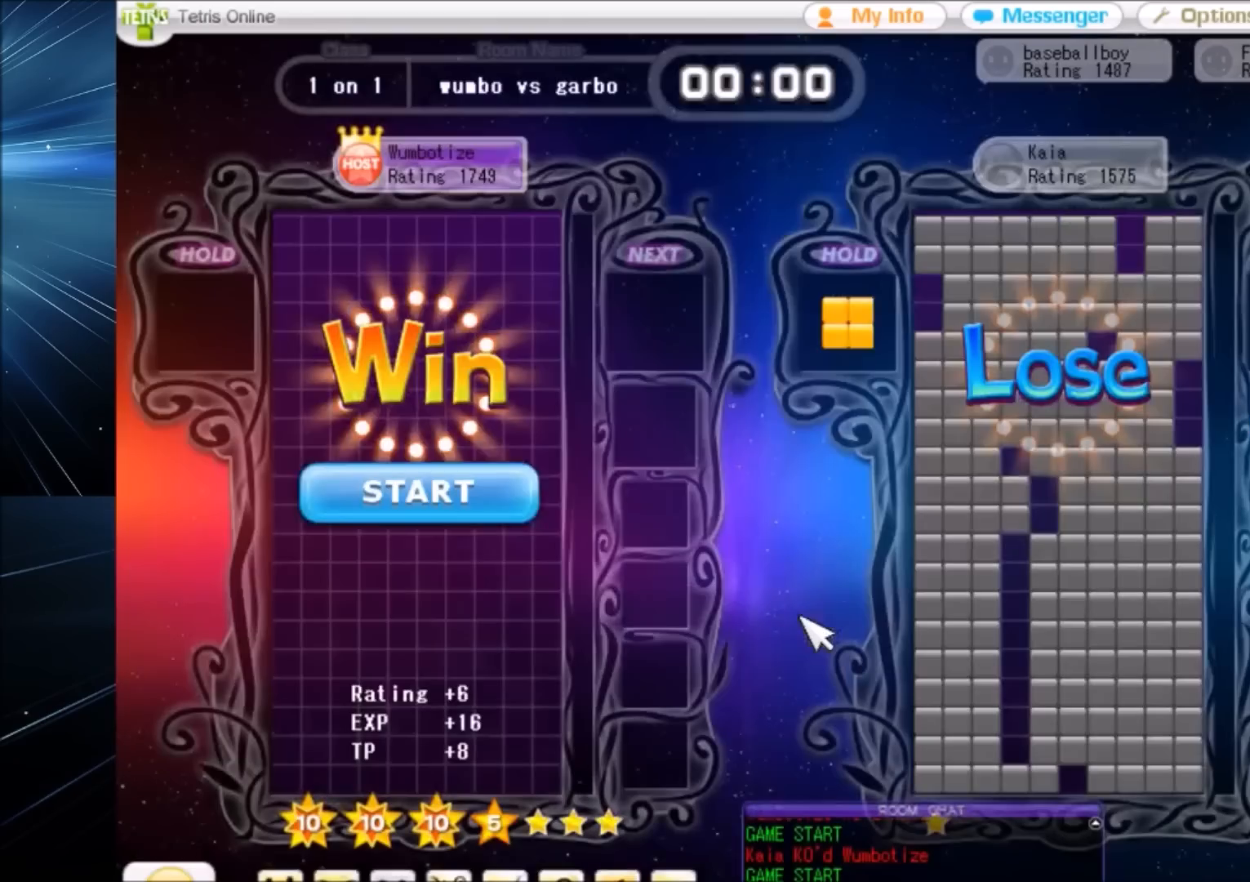
{"keys": [], "events": []}
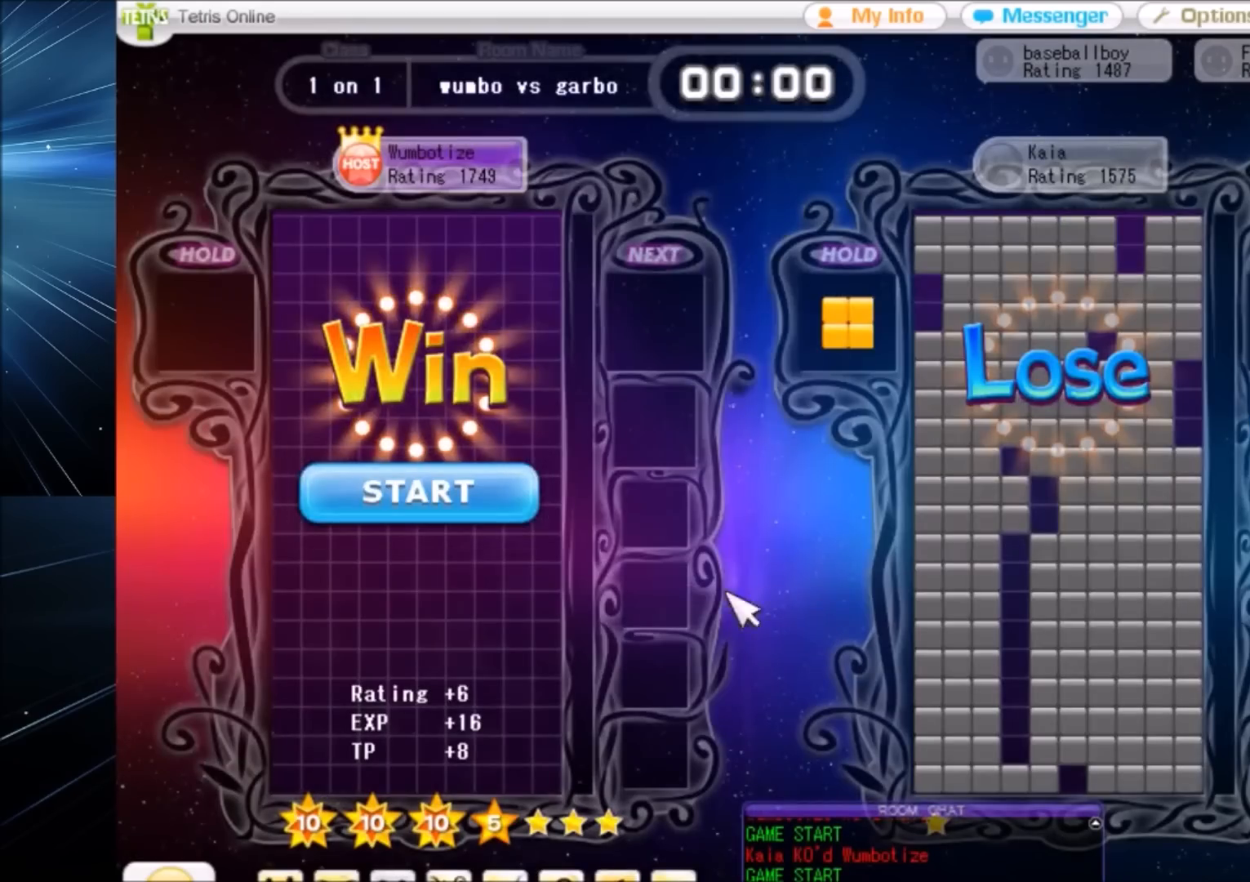
{"keys": [], "events": []}
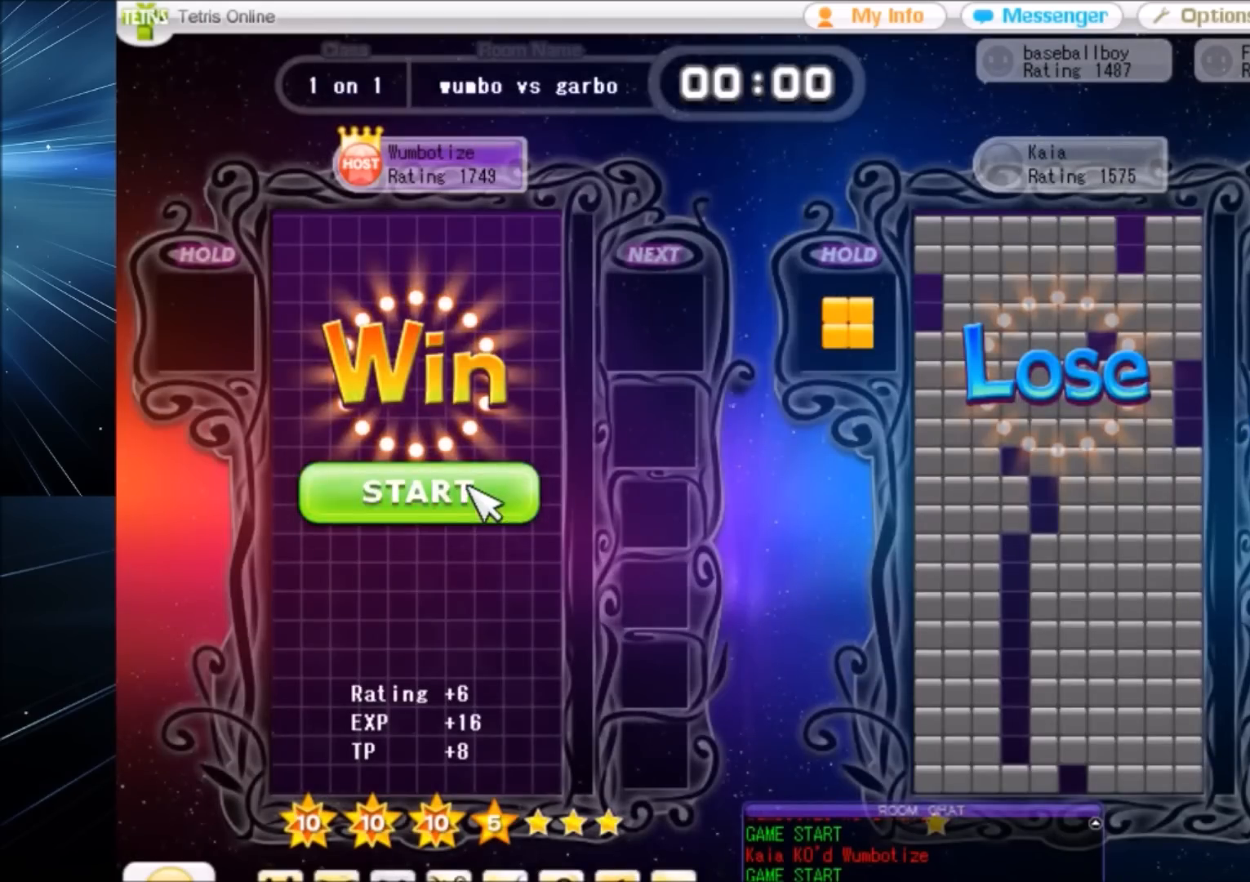
{"keys": [], "events": []}
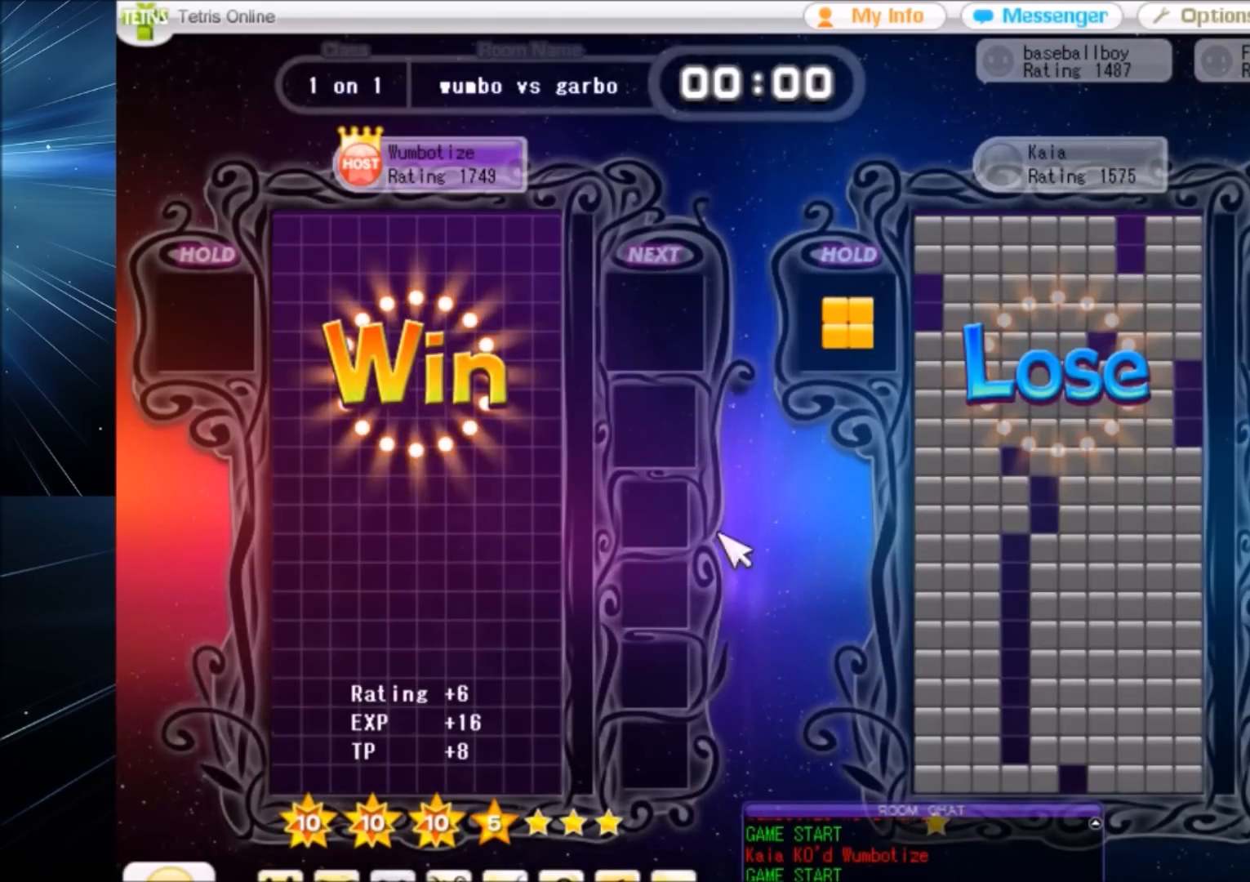
{"keys": [], "events": []}
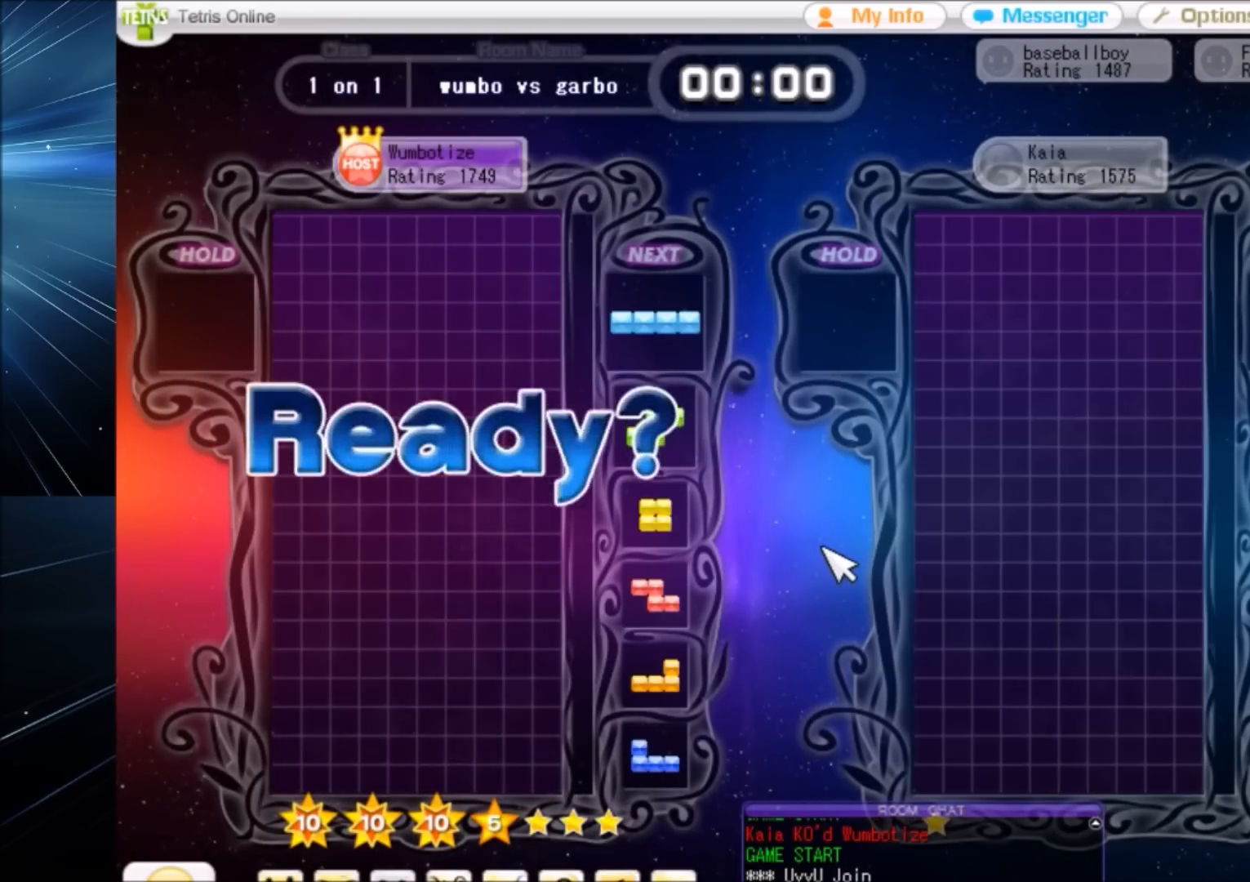
{"keys": [], "events": []}
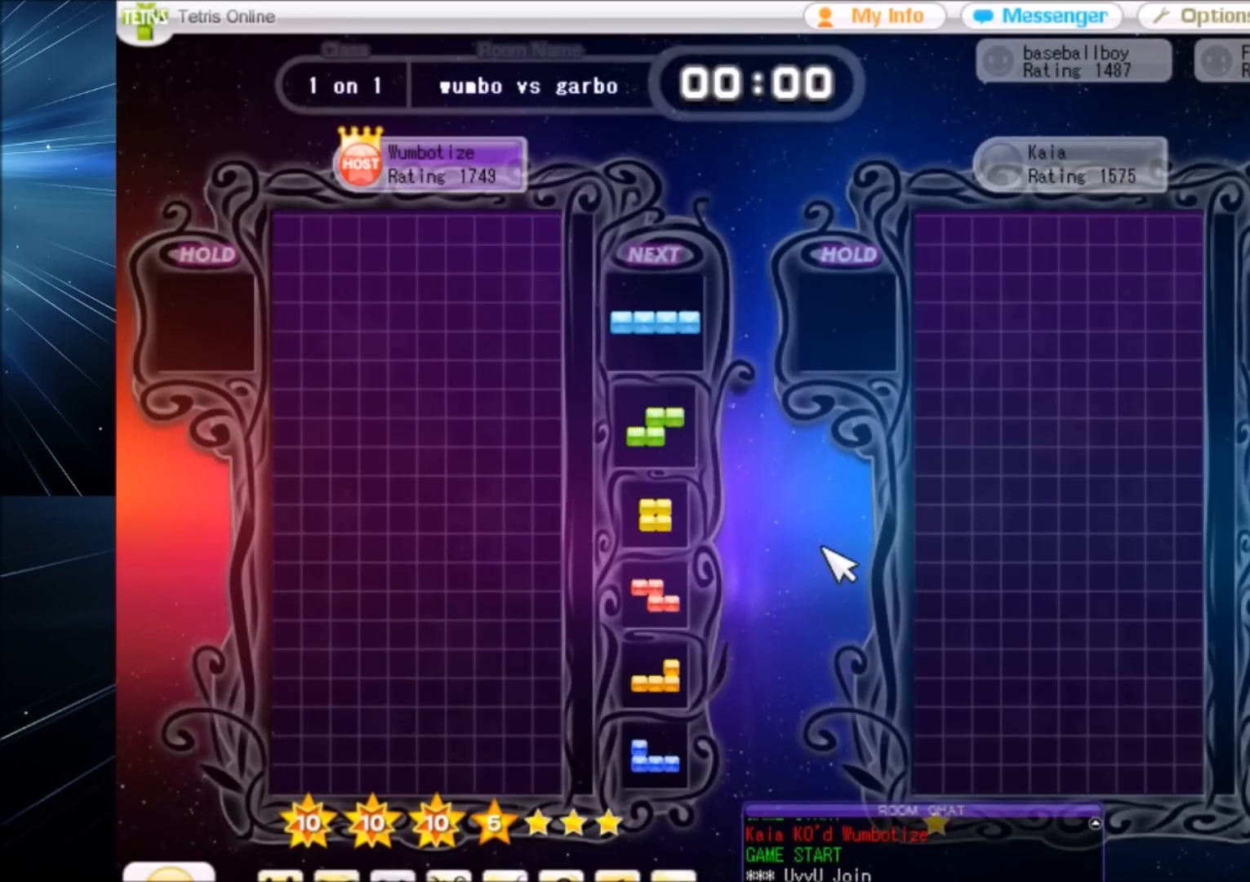
{"keys": ["down"], "events": [[233, "down", "down"], [333, "down", "up"], [367, "right", "down"], [434, "right", "up"], [467, "down", "down"]]}
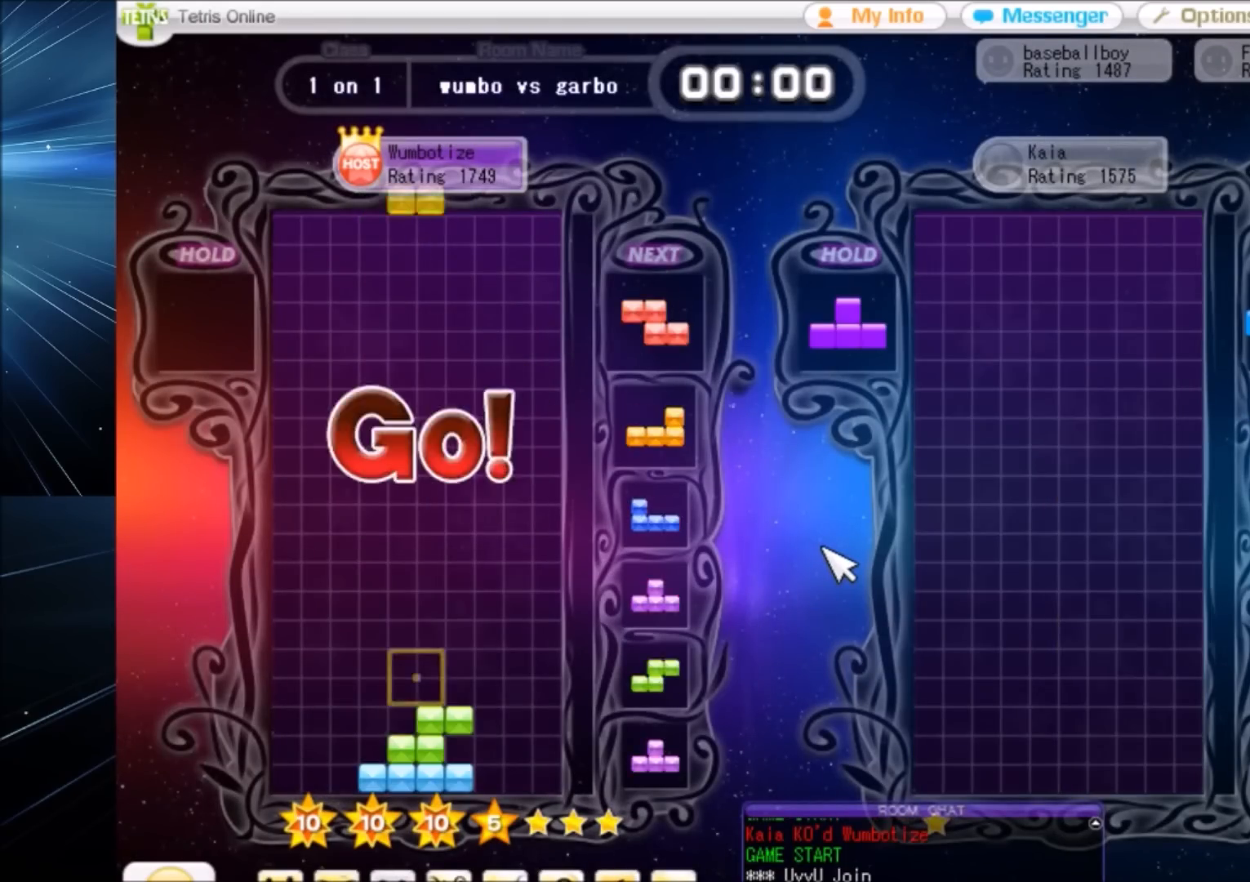
{"keys": [], "events": [[34, "down", "up"], [34, "left", "down"], [201, "left", "up"], [267, "down", "down"], [301, "down", "up"], [401, "left", "down"], [401, "z", "down"], [434, "down", "down"], [434, "left", "up"], [501, "down", "up"], [501, "z", "up"]]}
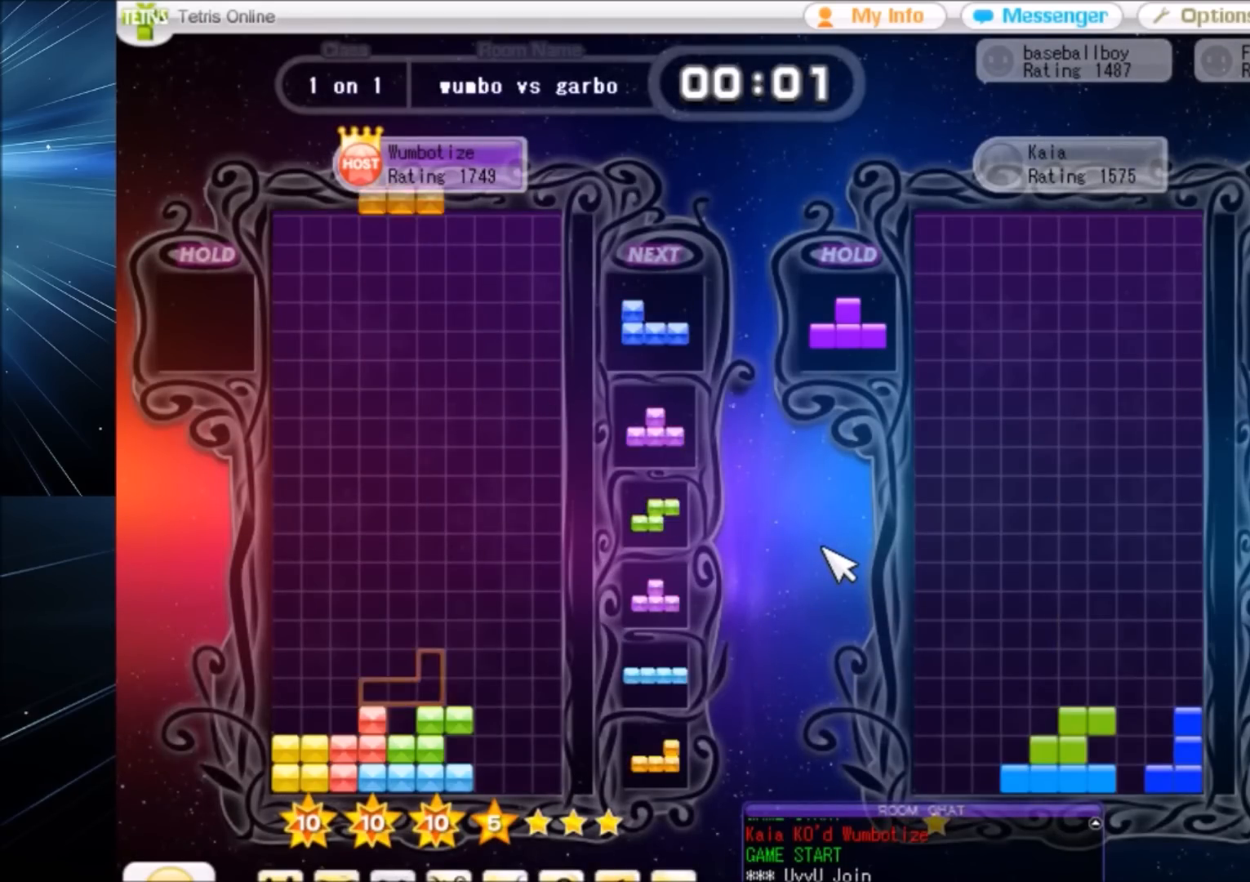
{"keys": ["down", "right", "z"], "events": [[33, "x", "down"], [100, "right", "down"], [133, "right", "up"], [133, "x", "up"], [233, "x", "down"], [267, "down", "down"], [334, "right", "down"], [334, "x", "up"], [367, "down", "up"], [400, "z", "down"], [500, "down", "down"]]}
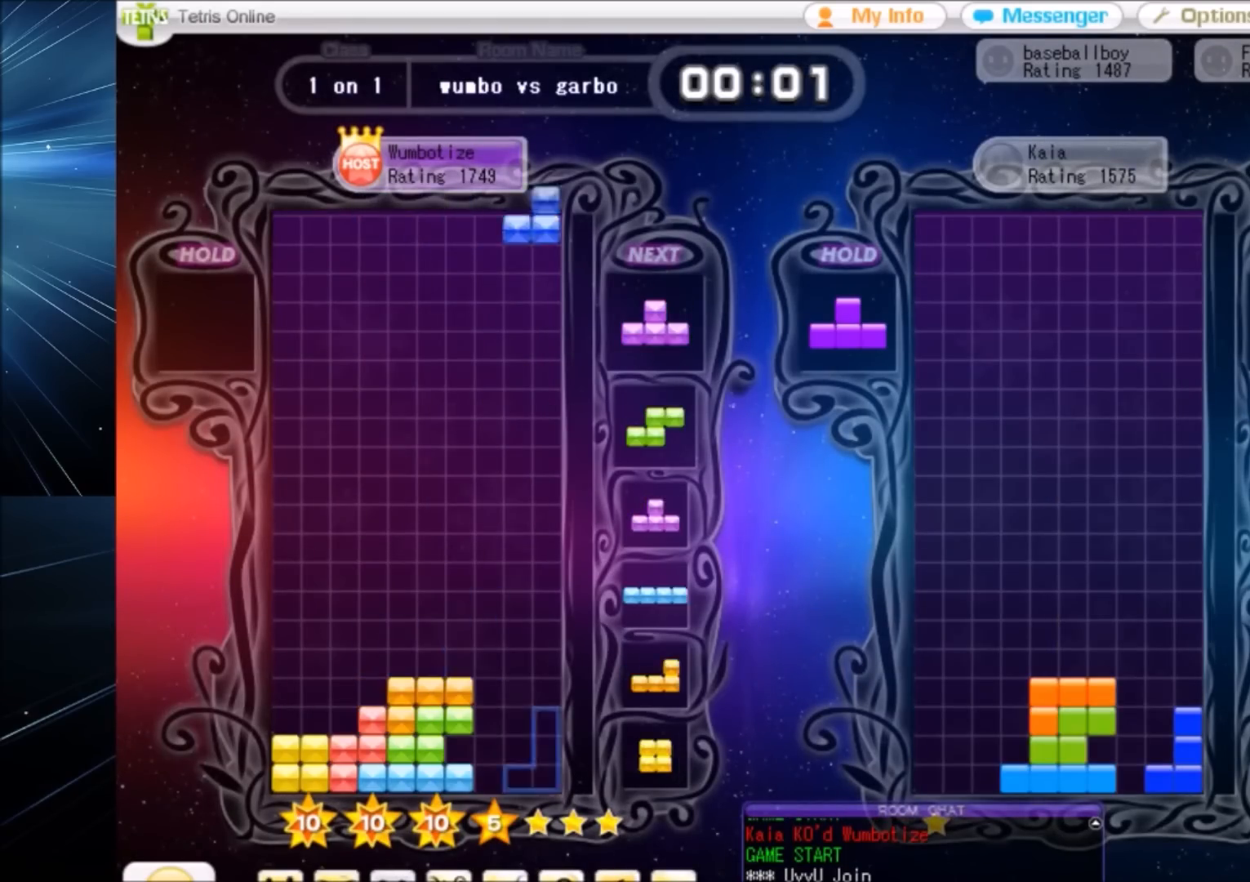
{"keys": ["up"], "events": [[67, "z", "up"], [100, "down", "up"], [134, "x", "down"], [201, "left", "down"], [201, "right", "up"], [201, "up", "down"], [234, "left", "up"], [234, "x", "up"]]}
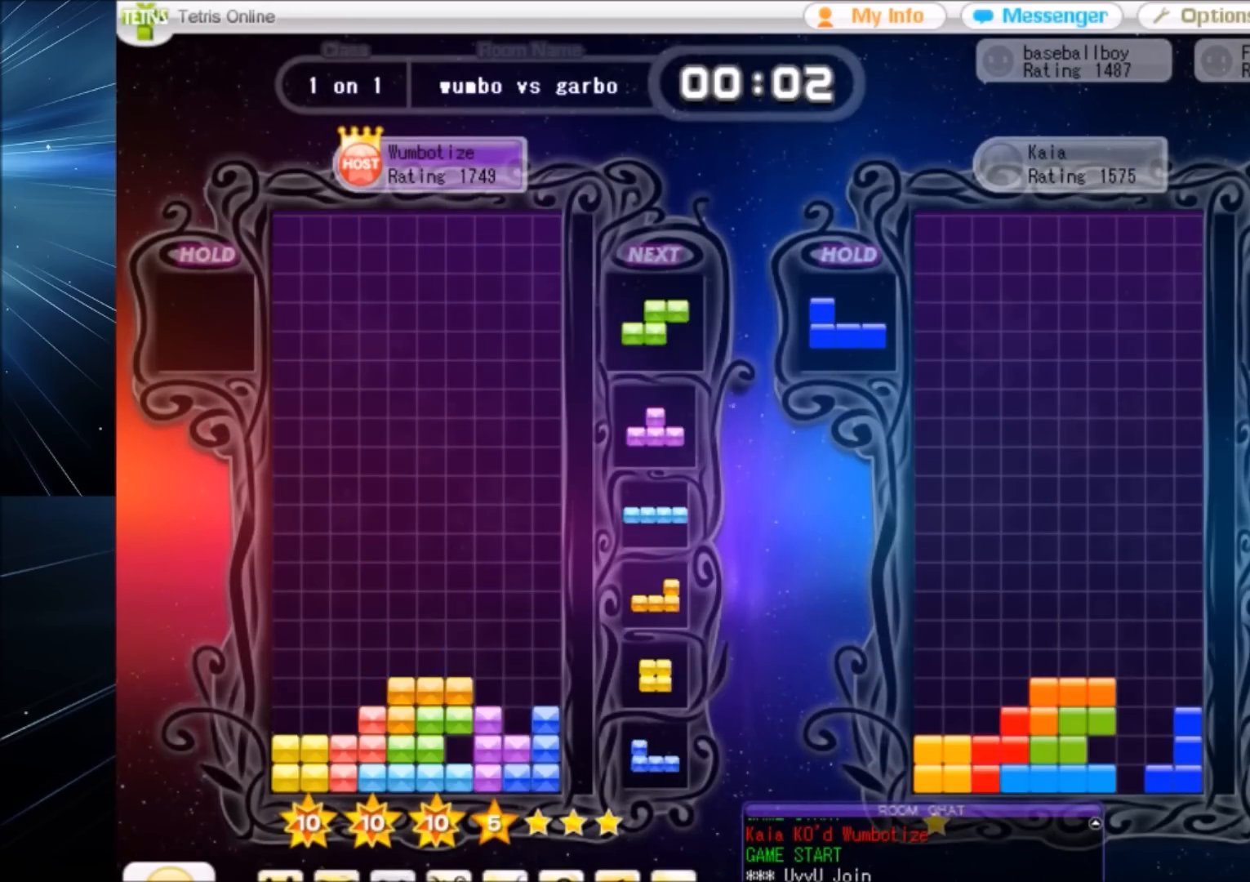
{"keys": ["c", "left"], "events": [[133, "up", "up"], [133, "x", "down"], [200, "down", "down"], [200, "x", "up"], [267, "down", "up"], [300, "right", "down"], [367, "down", "down"], [367, "right", "up"], [400, "down", "up"], [500, "c", "down"], [500, "left", "down"]]}
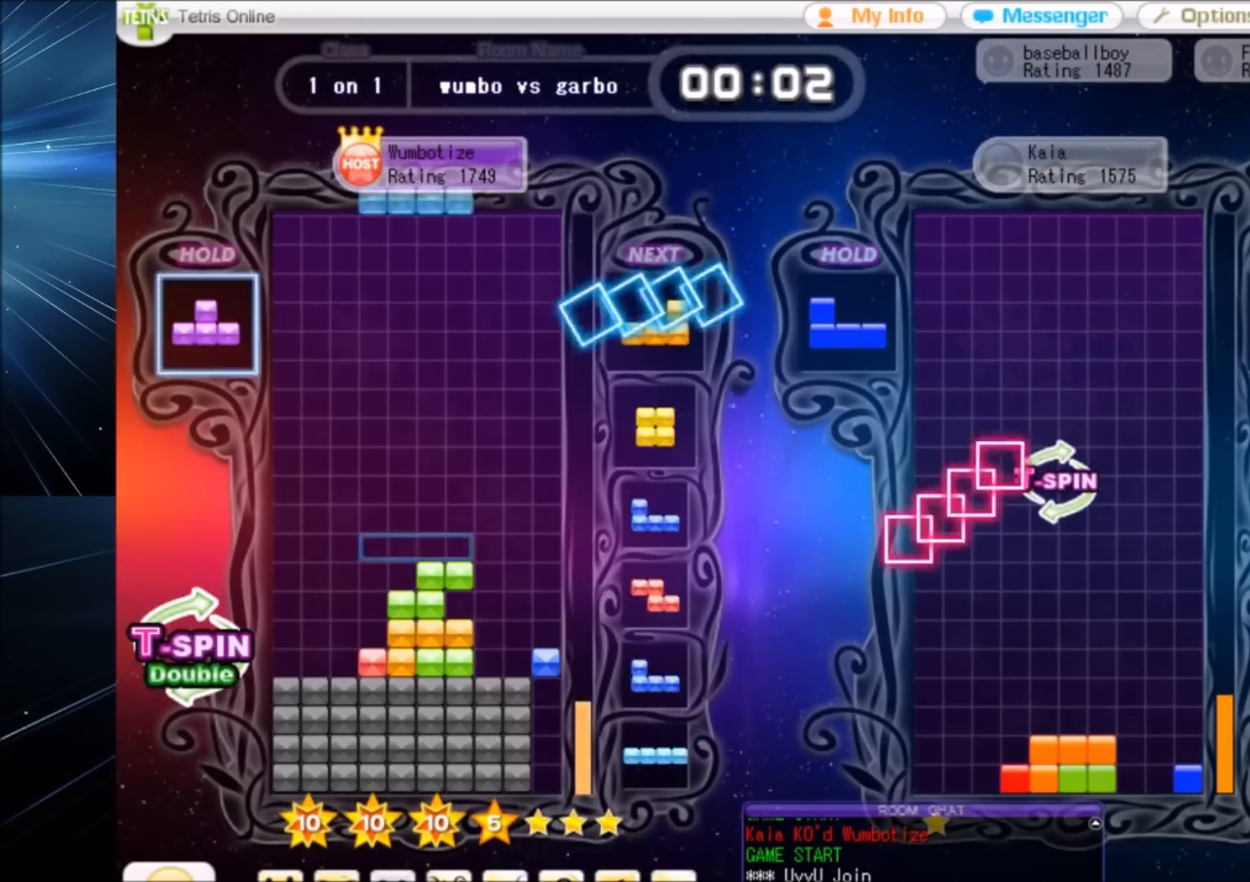
{"keys": ["x"], "events": [[34, "z", "down"], [134, "c", "up"], [167, "z", "up"], [234, "down", "down"], [267, "down", "up"], [401, "left", "up"], [467, "x", "down"]]}
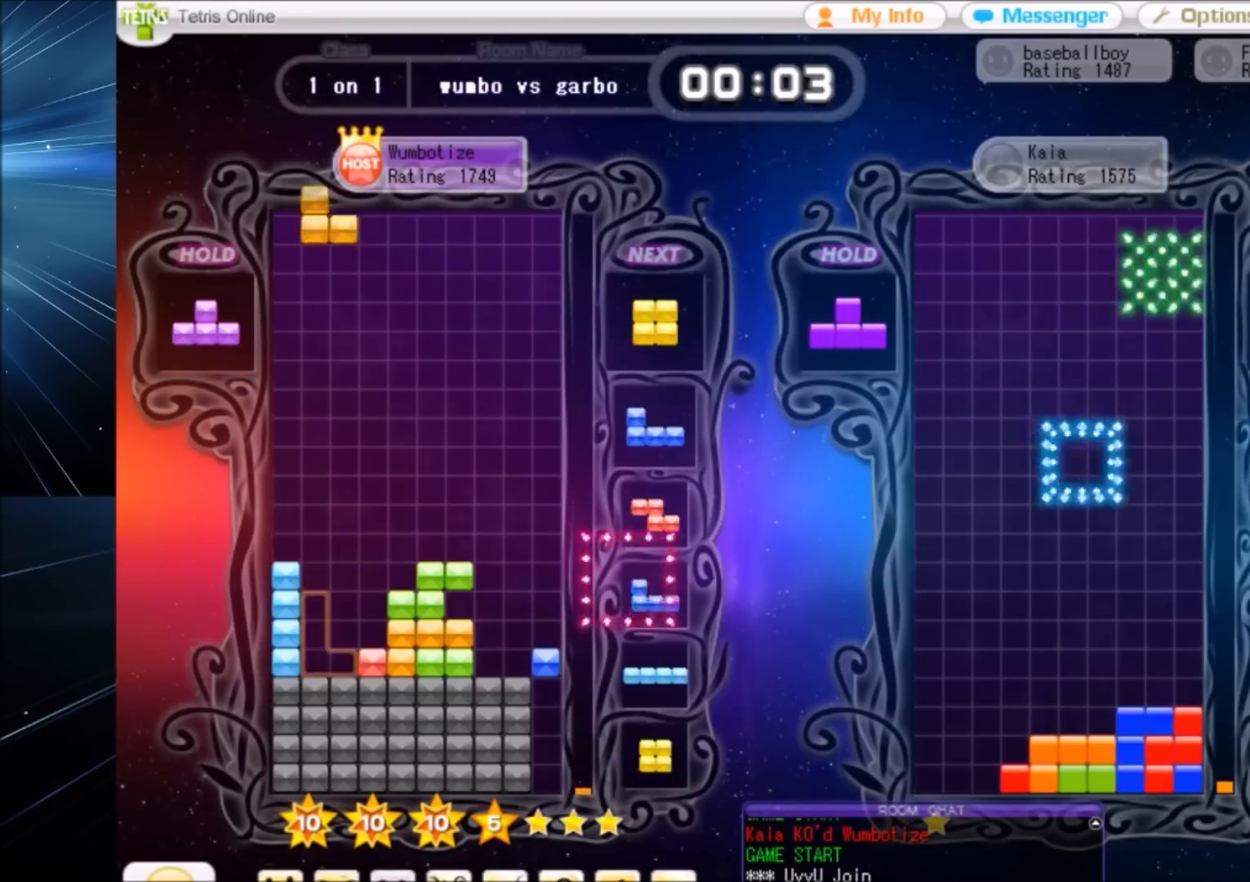
{"keys": ["right"], "events": [[67, "down", "down"], [100, "down", "up"], [100, "x", "up"], [200, "left", "down"], [233, "left", "up"], [334, "left", "down"], [400, "down", "down"], [434, "down", "up"], [434, "left", "up"], [467, "right", "down"]]}
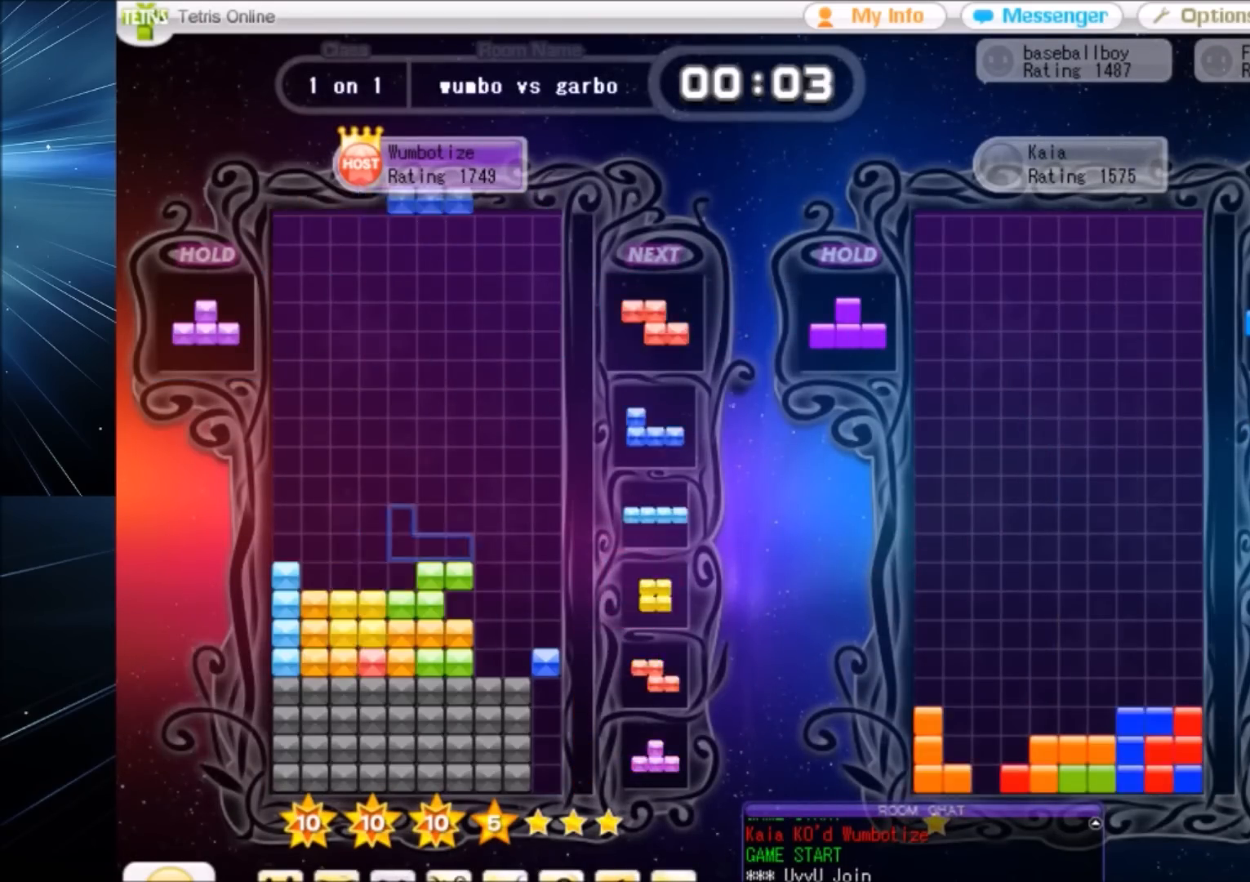
{"keys": ["up"], "events": [[67, "z", "down"], [167, "down", "down"], [201, "z", "up"], [267, "down", "up"], [301, "c", "down"], [367, "left", "down"], [367, "up", "down"], [367, "x", "down"], [401, "c", "up"], [401, "right", "up"], [434, "left", "up"], [501, "x", "up"]]}
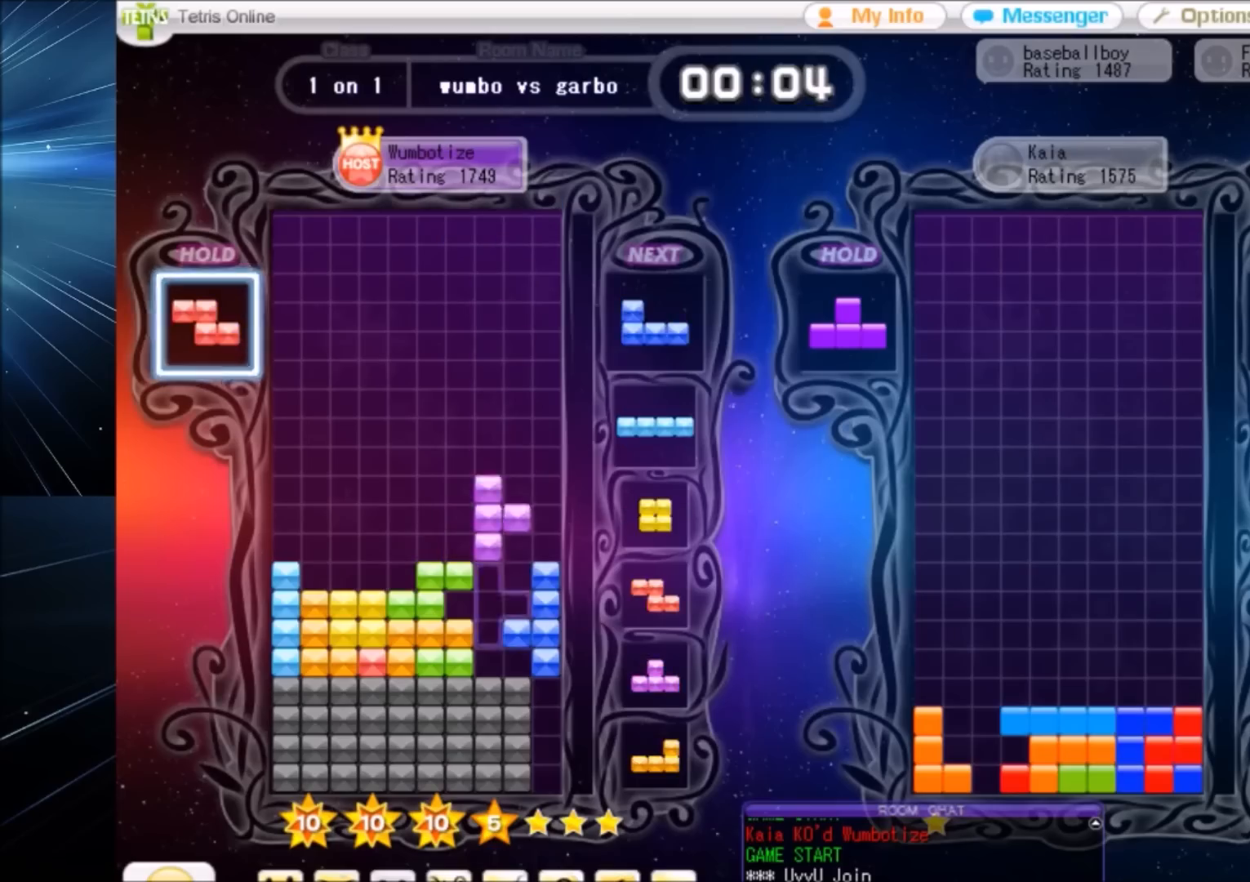
{"keys": ["c", "left"], "events": [[233, "up", "up"], [233, "x", "down"], [333, "down", "down"], [367, "down", "up"], [367, "x", "up"], [434, "left", "down"], [500, "c", "down"]]}
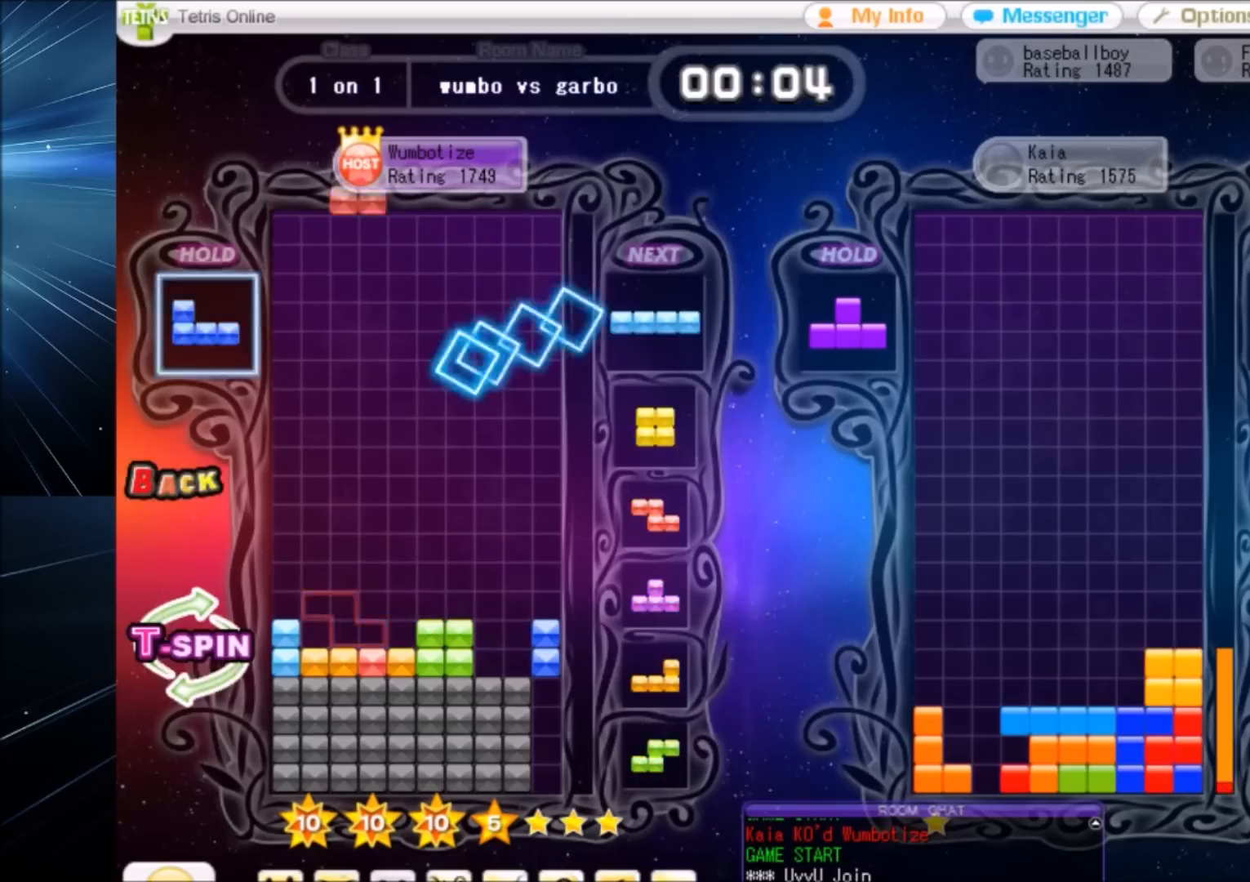
{"keys": ["left"], "events": [[100, "c", "up"], [100, "left", "up"], [134, "down", "down"], [201, "down", "up"], [301, "c", "down"], [301, "left", "down"], [334, "z", "down"], [367, "c", "up"], [467, "z", "up"]]}
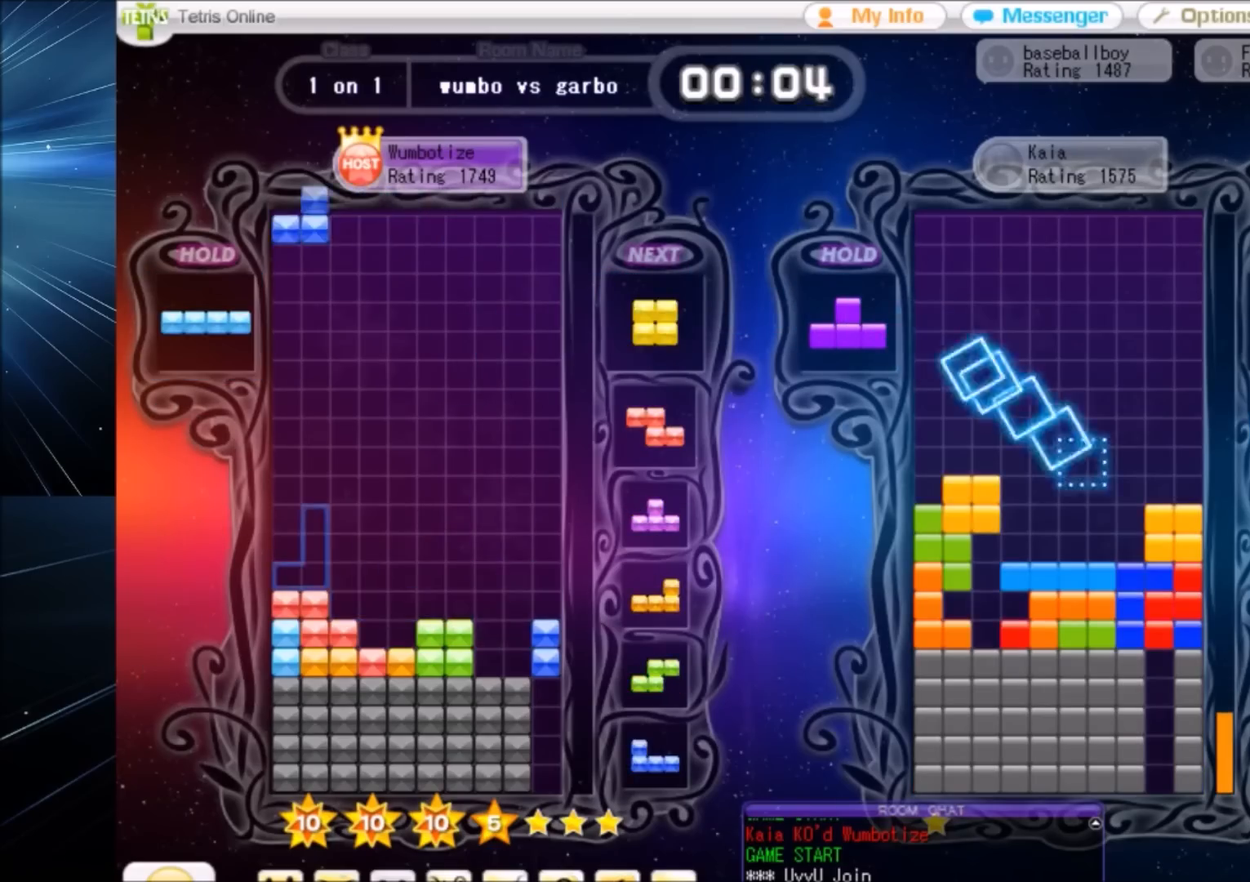
{"keys": ["down", "left"], "events": [[33, "left", "up"], [33, "z", "down"], [167, "down", "down"], [167, "z", "up"], [267, "down", "up"], [267, "right", "down"], [434, "left", "down"], [434, "right", "up"], [500, "down", "down"]]}
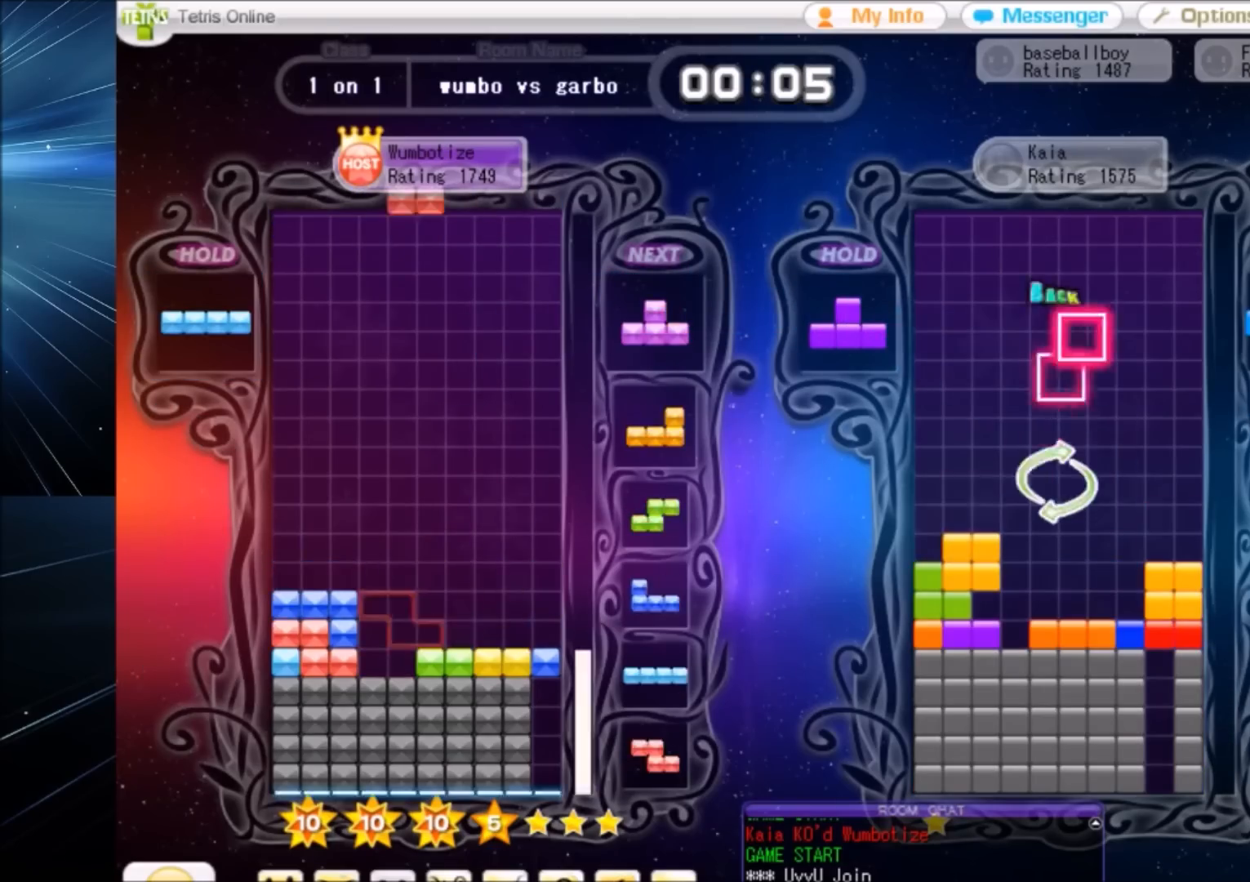
{"keys": [], "events": [[34, "left", "up"], [100, "down", "up"], [134, "x", "down"], [234, "down", "down"], [267, "x", "up"], [334, "down", "up"]]}
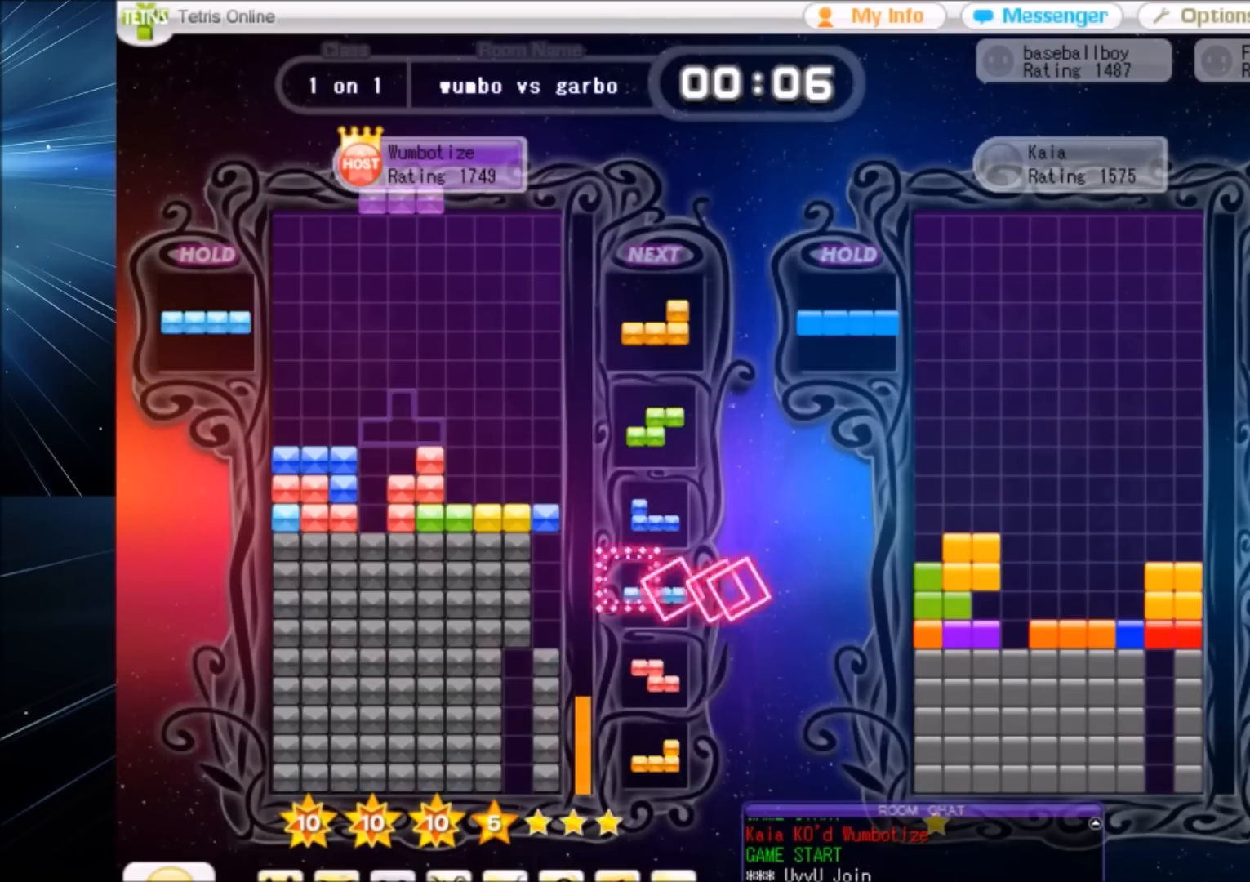
{"keys": [], "events": [[67, "left", "down"], [233, "left", "up"], [300, "down", "down"], [334, "down", "up"]]}
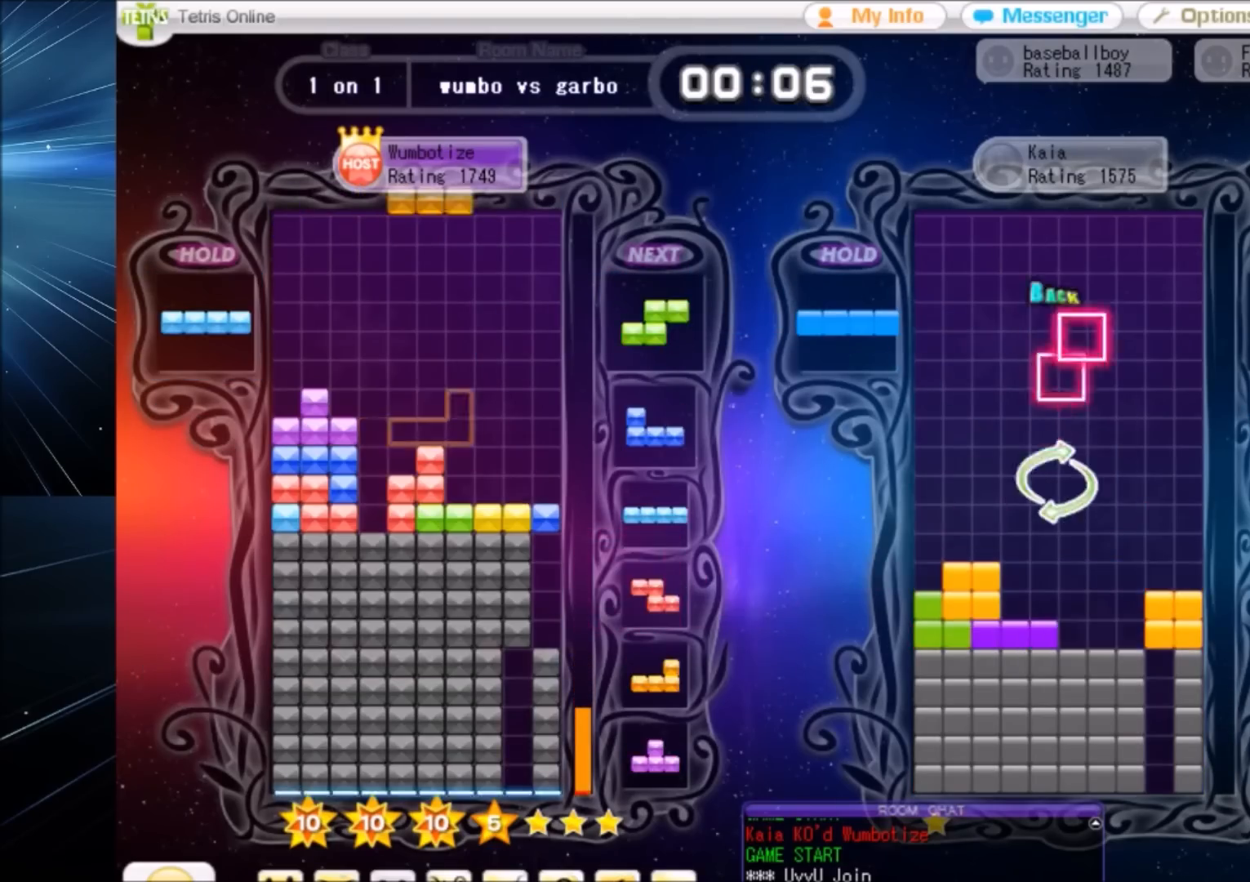
{"keys": ["right"], "events": [[34, "right", "down"], [167, "right", "up"], [167, "x", "down"], [201, "left", "down"], [267, "x", "up"], [301, "left", "up"], [367, "left", "down"], [401, "down", "down"], [434, "left", "up"], [434, "right", "down"], [501, "down", "up"]]}
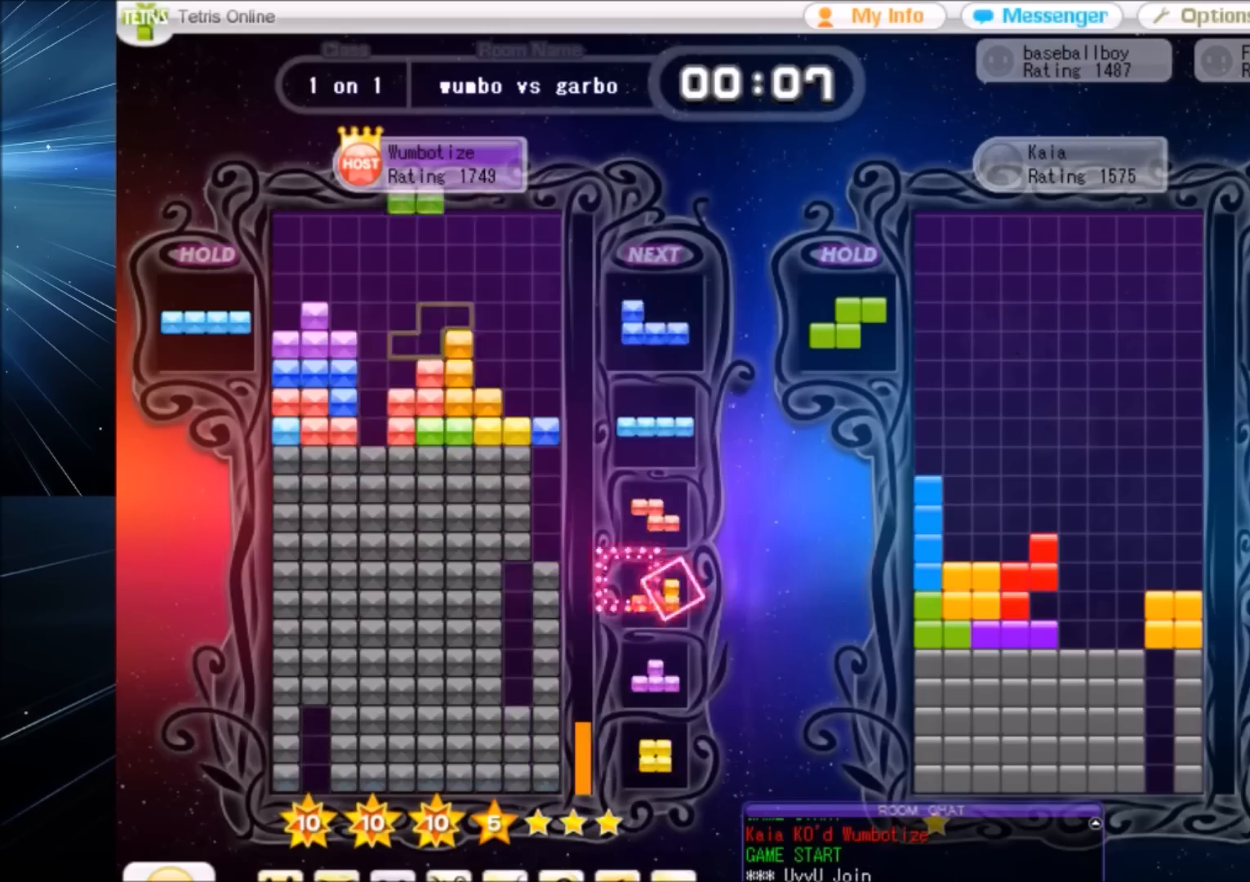
{"keys": ["right", "x"], "events": [[133, "right", "up"], [133, "z", "down"], [233, "down", "down"], [233, "z", "up"], [267, "down", "up"], [334, "left", "down"], [334, "x", "down"], [367, "down", "down"], [400, "left", "up"], [400, "right", "down"], [400, "x", "up"], [467, "down", "up"], [500, "x", "down"]]}